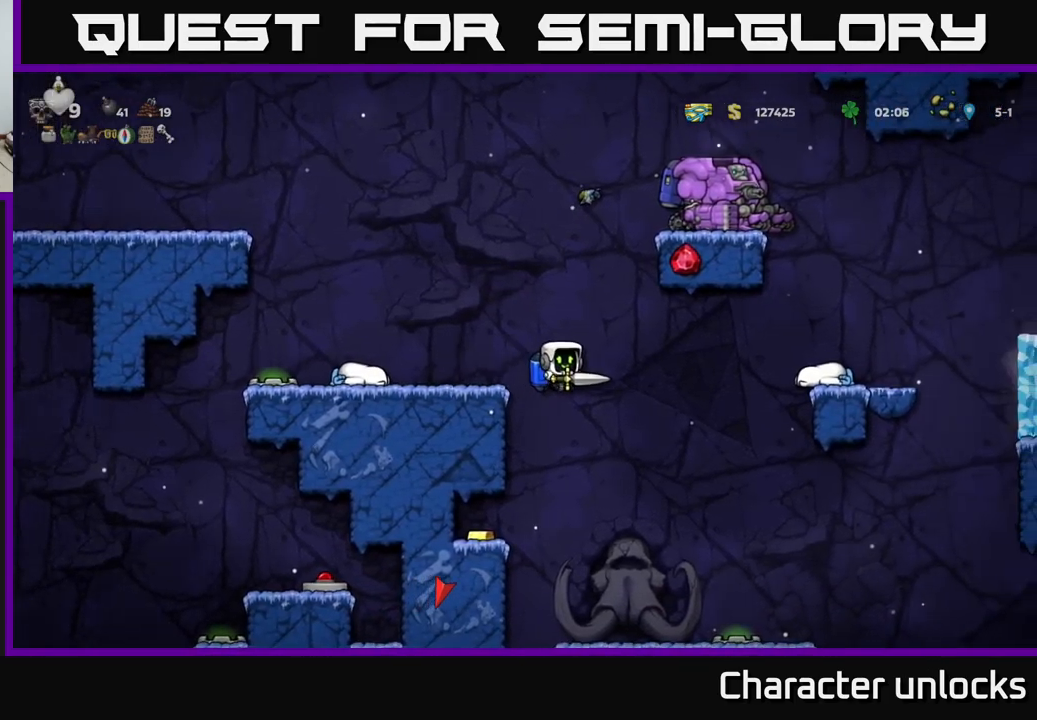
Gameplay with a controller (Xbox layout); each line is a JSON object with the inputs held at the frame after it. "events" lists button and stick changes between this image and that frame as [ms after this image, input, new state], when the widget could be followed in between. Not read: right_stick.
{"buttons": [], "left_stick": "center", "events": [[17, "A", "down"], [133, "A", "up"], [333, "A", "down"], [383, "A", "up"], [500, "DPAD_RIGHT", "up"]]}
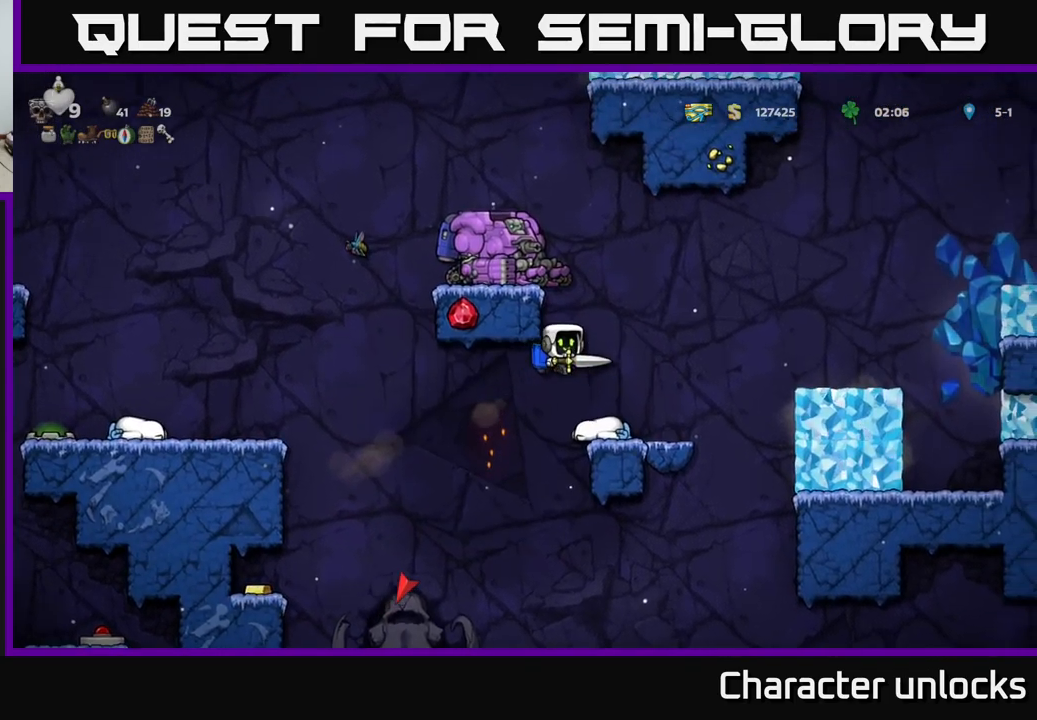
{"buttons": ["A", "DPAD_RIGHT"], "left_stick": "center", "events": [[283, "DPAD_RIGHT", "down"], [417, "A", "down"]]}
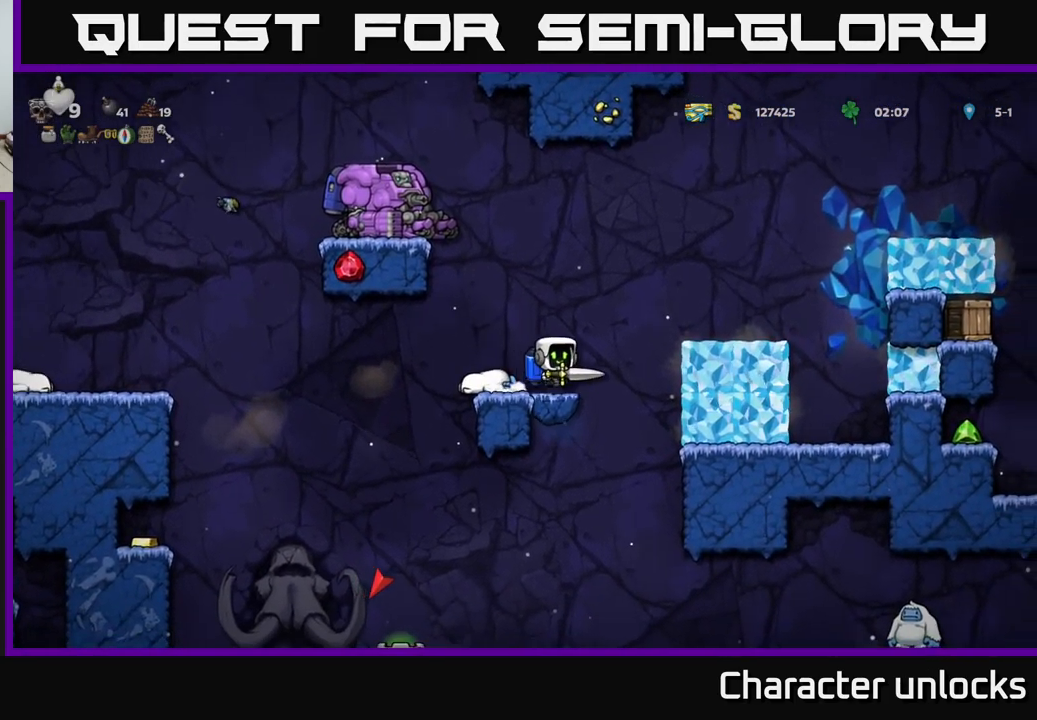
{"buttons": ["A", "DPAD_RIGHT"], "left_stick": "center", "events": [[17, "A", "up"], [83, "A", "down"], [250, "A", "up"], [400, "A", "down"]]}
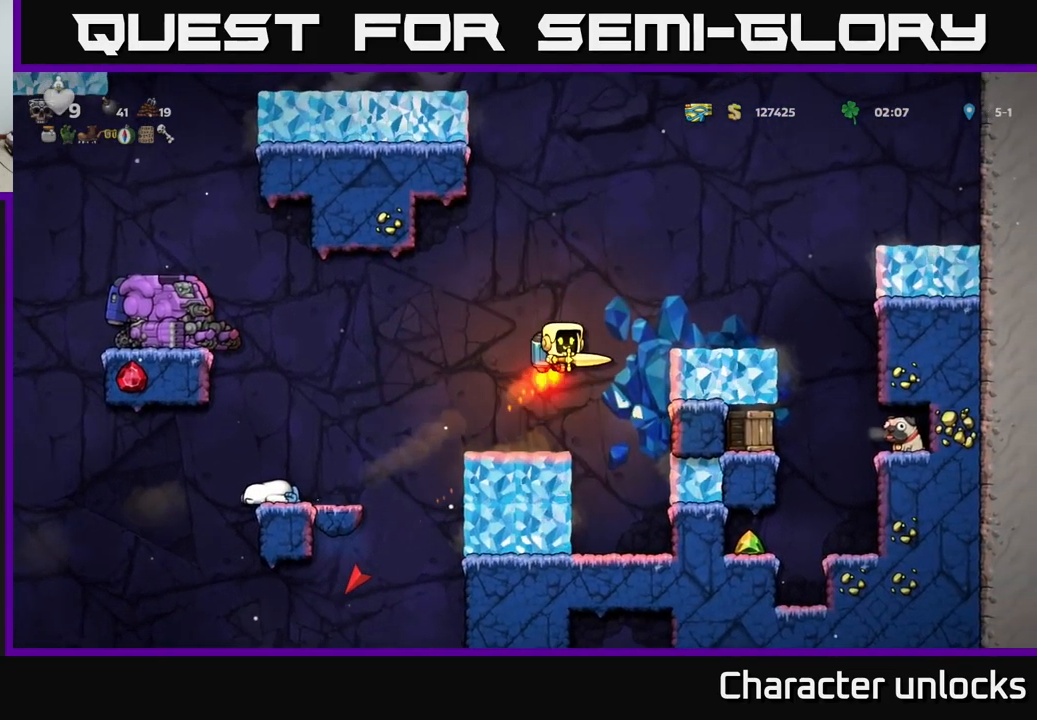
{"buttons": ["DPAD_RIGHT"], "left_stick": "center", "events": [[100, "A", "up"], [267, "DPAD_RIGHT", "up"], [500, "DPAD_RIGHT", "down"]]}
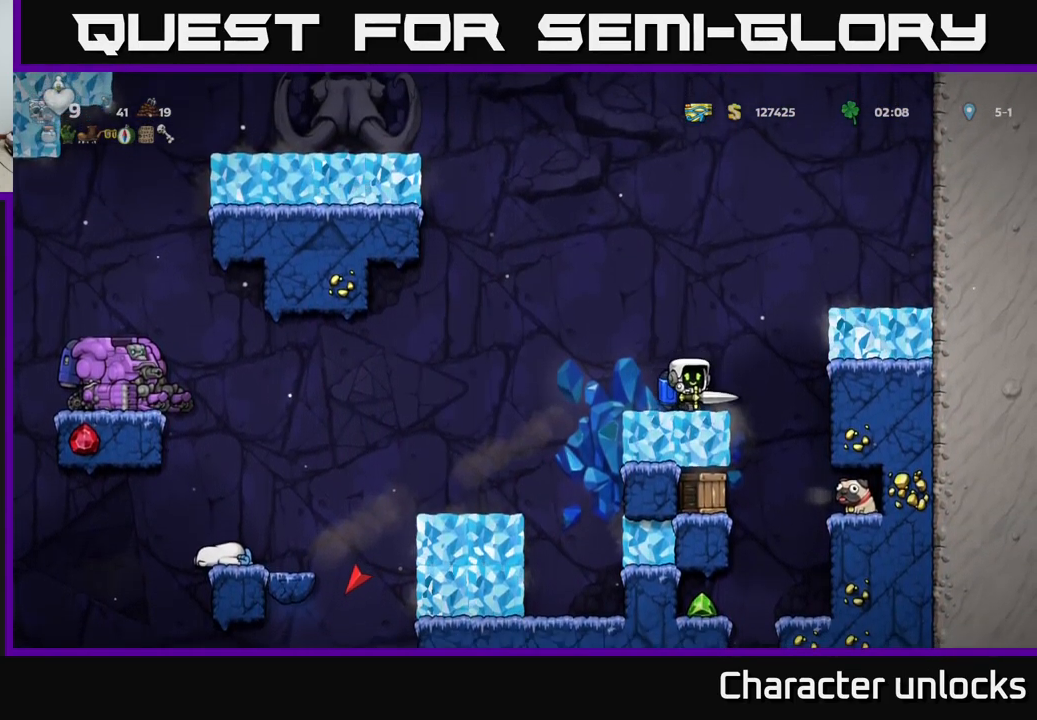
{"buttons": [], "left_stick": "center", "events": [[167, "DPAD_RIGHT", "up"], [200, "DPAD_LEFT", "down"], [200, "X", "down"], [333, "X", "up"], [400, "DPAD_LEFT", "up"]]}
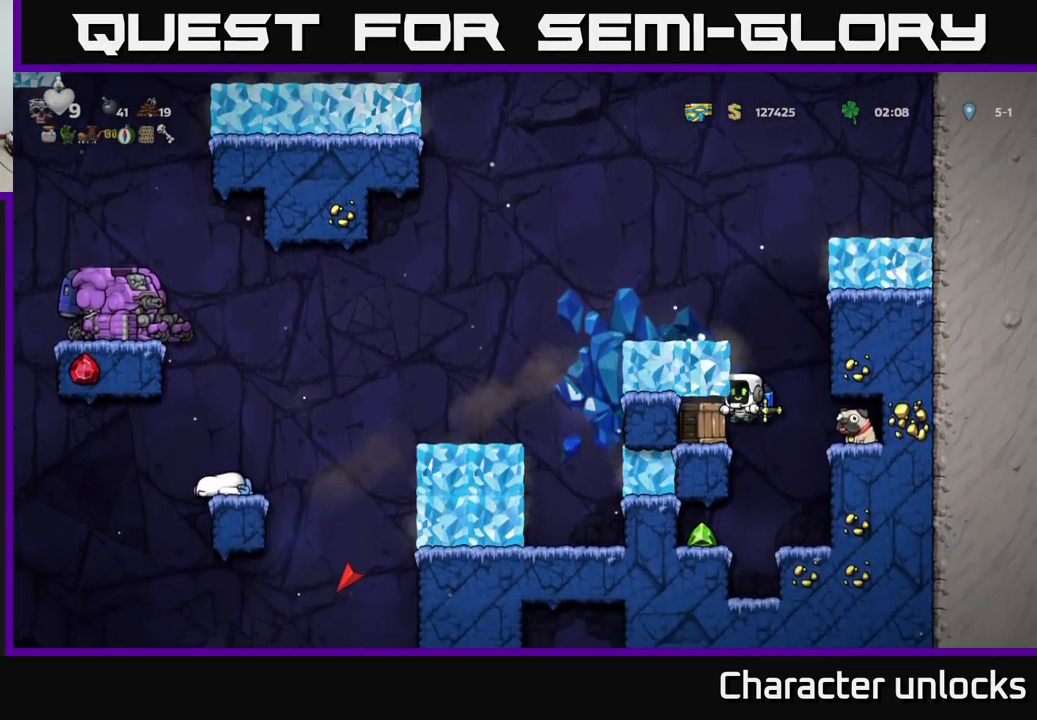
{"buttons": ["A", "DPAD_LEFT"], "left_stick": "center", "events": [[467, "A", "down"], [500, "DPAD_LEFT", "down"]]}
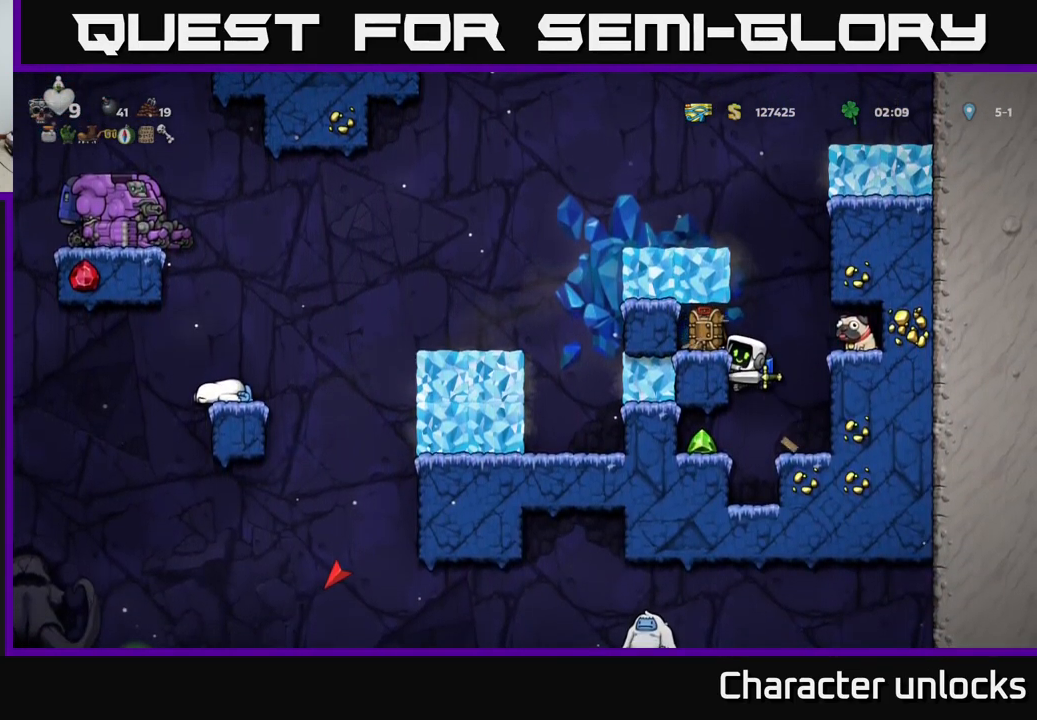
{"buttons": [], "left_stick": "center", "events": [[100, "A", "up"], [183, "DPAD_LEFT", "up"]]}
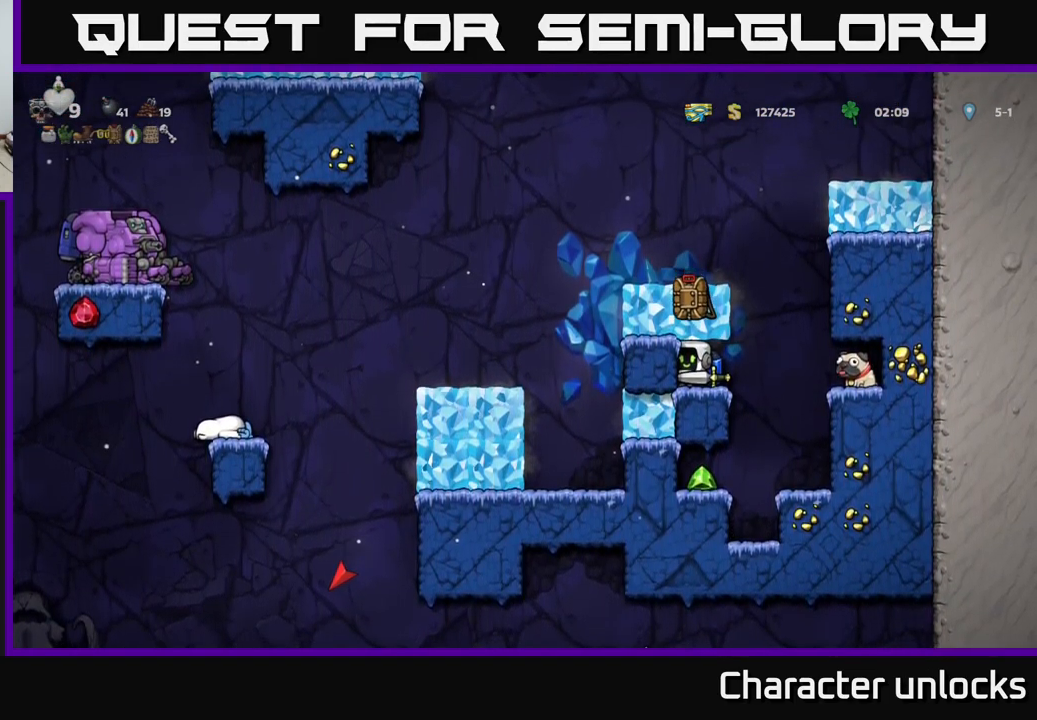
{"buttons": ["DPAD_RIGHT"], "left_stick": "center", "events": [[33, "DPAD_DOWN", "down"], [67, "X", "down"], [149, "DPAD_DOWN", "up"], [183, "X", "up"], [249, "DPAD_RIGHT", "down"]]}
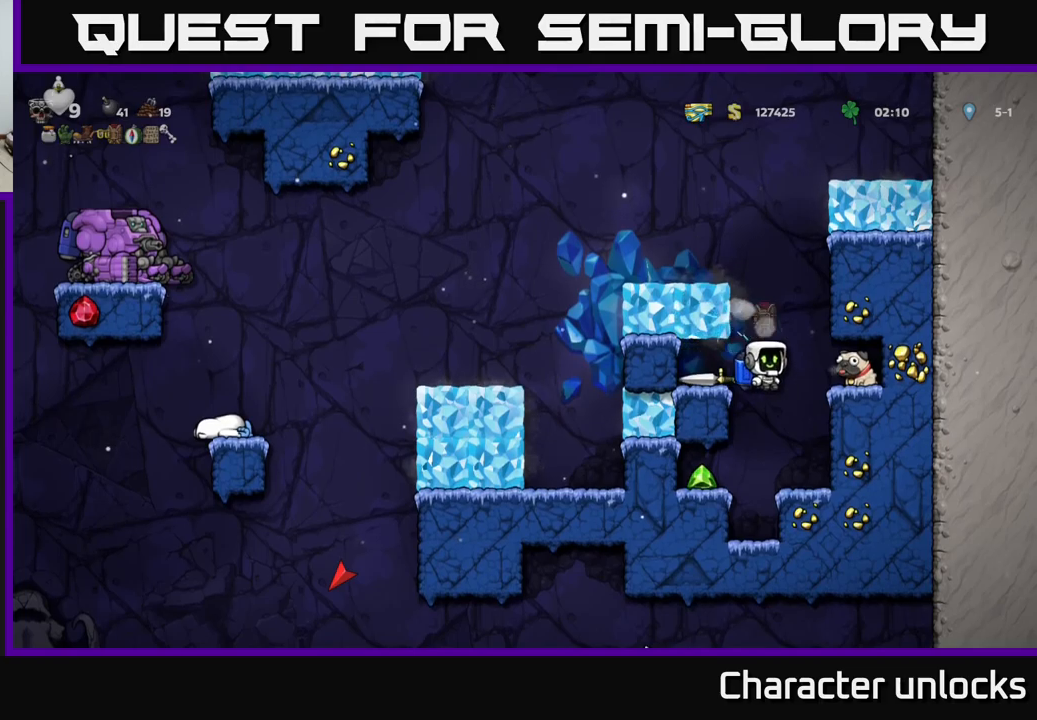
{"buttons": [], "left_stick": "center", "events": [[84, "DPAD_RIGHT", "up"], [317, "A", "down"], [334, "X", "down"], [434, "X", "up"], [467, "A", "up"]]}
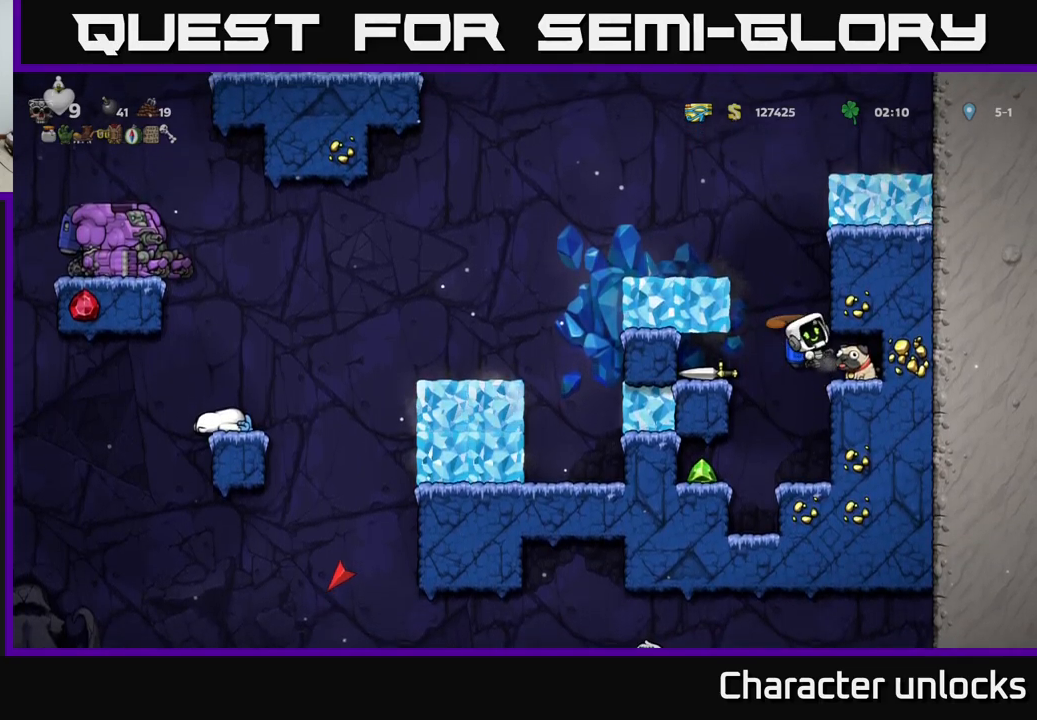
{"buttons": [], "left_stick": "center", "events": [[167, "DPAD_RIGHT", "down"], [384, "DPAD_RIGHT", "up"]]}
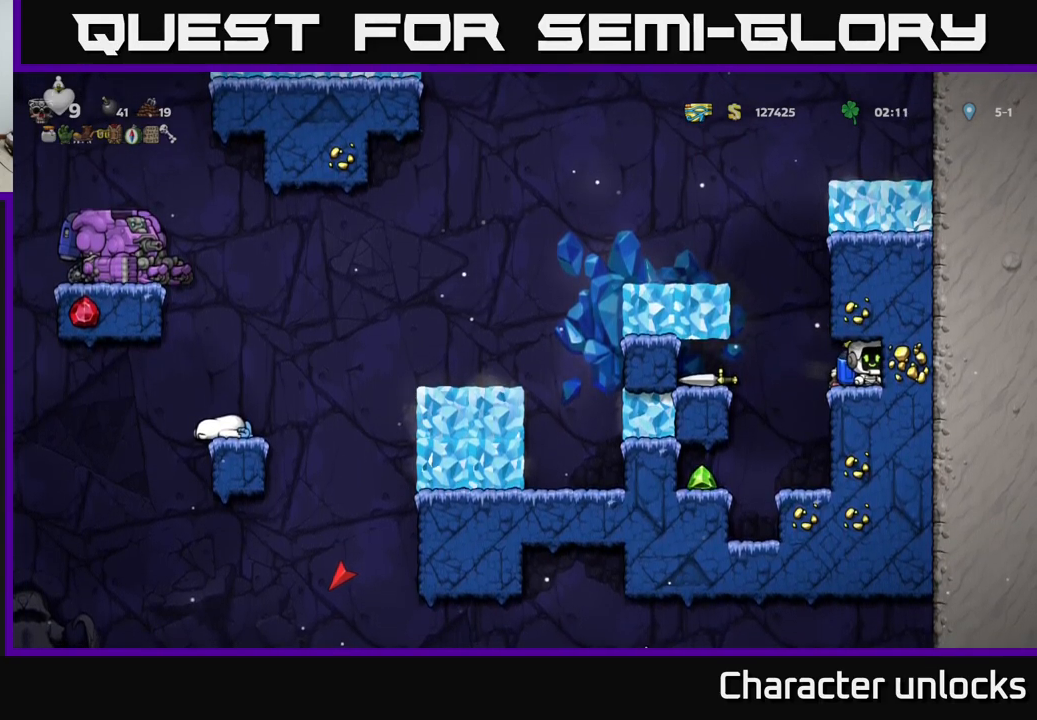
{"buttons": ["DPAD_LEFT"], "left_stick": "center", "events": [[84, "DPAD_LEFT", "down"], [284, "DPAD_LEFT", "up"], [484, "DPAD_LEFT", "down"]]}
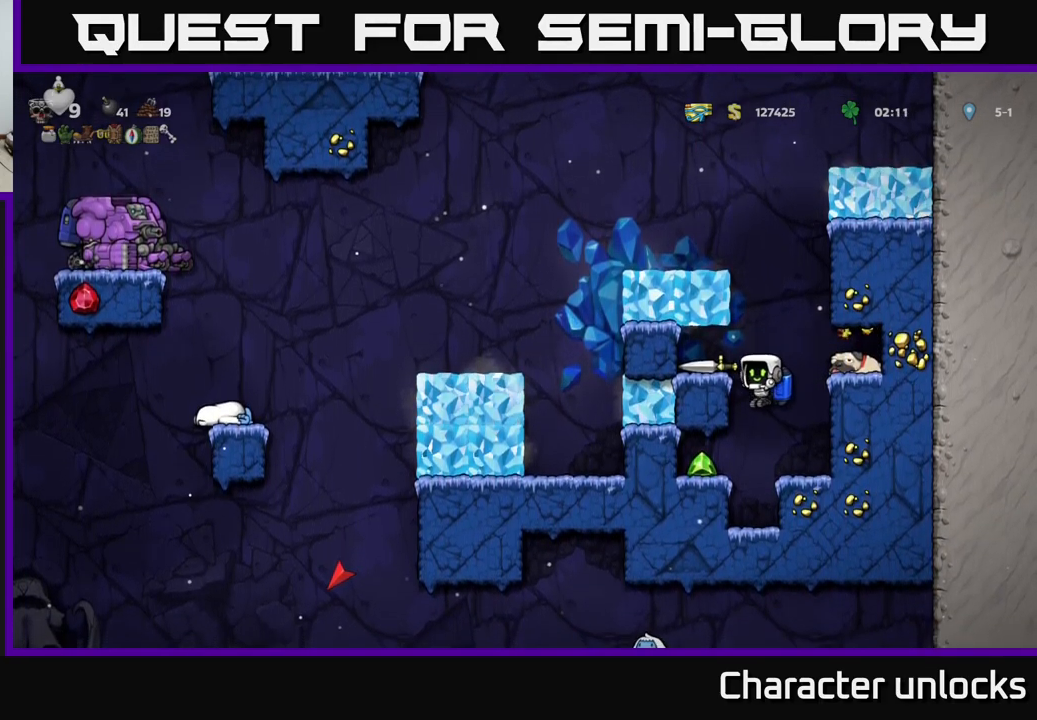
{"buttons": ["DPAD_DOWN"], "left_stick": "center", "events": [[267, "DPAD_LEFT", "up"], [484, "DPAD_DOWN", "down"]]}
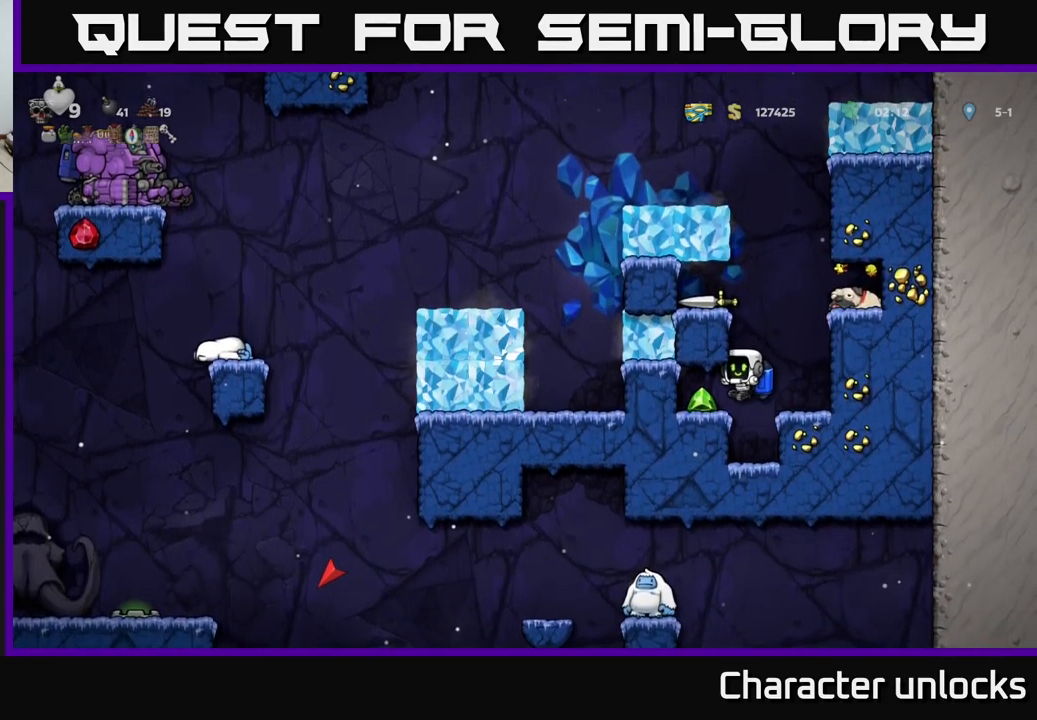
{"buttons": [], "left_stick": "center", "events": [[34, "A", "down"], [100, "DPAD_DOWN", "up"], [100, "DPAD_LEFT", "down"], [150, "A", "up"], [334, "DPAD_LEFT", "up"]]}
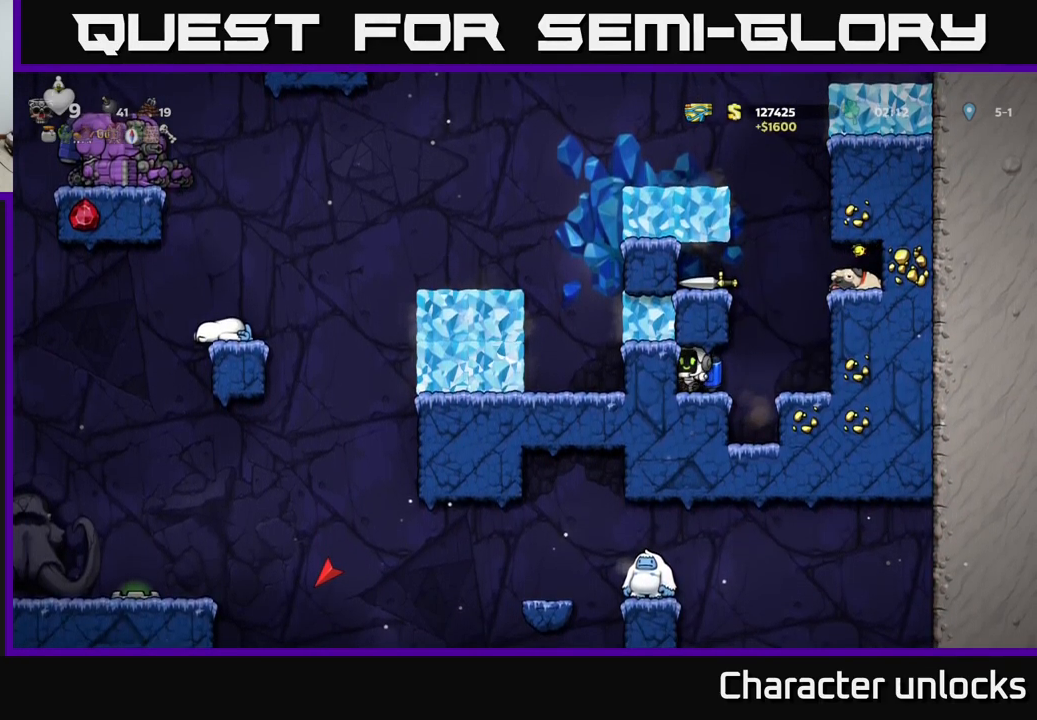
{"buttons": [], "left_stick": "center", "events": [[134, "DPAD_RIGHT", "down"], [234, "A", "down"], [334, "A", "up"], [434, "DPAD_RIGHT", "up"]]}
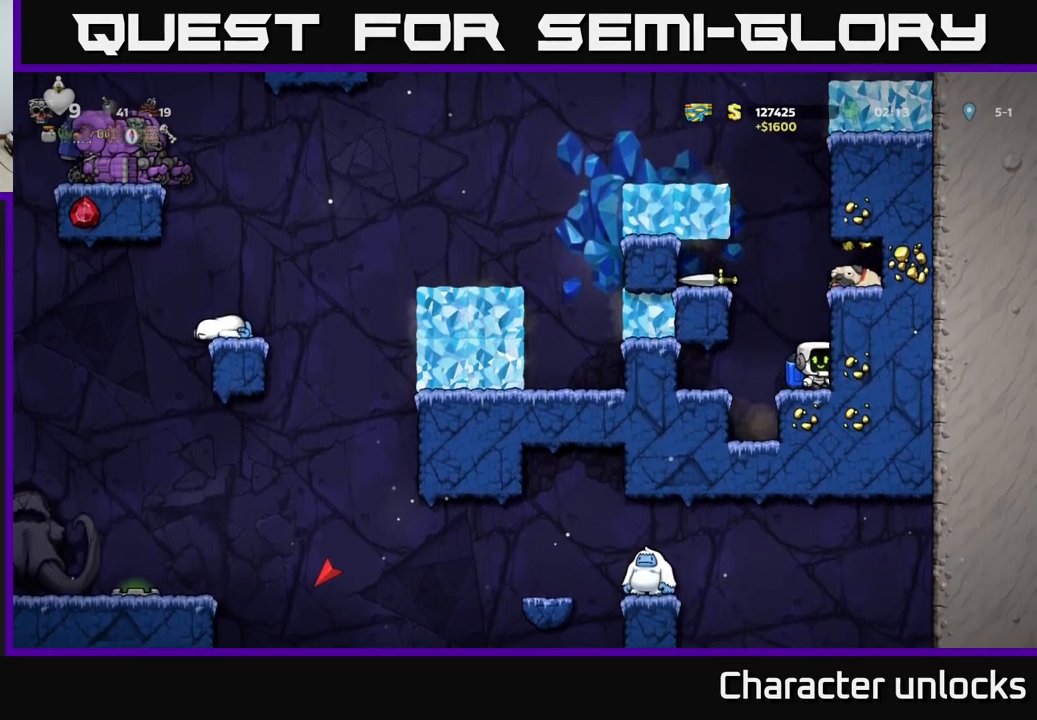
{"buttons": [], "left_stick": "center", "events": []}
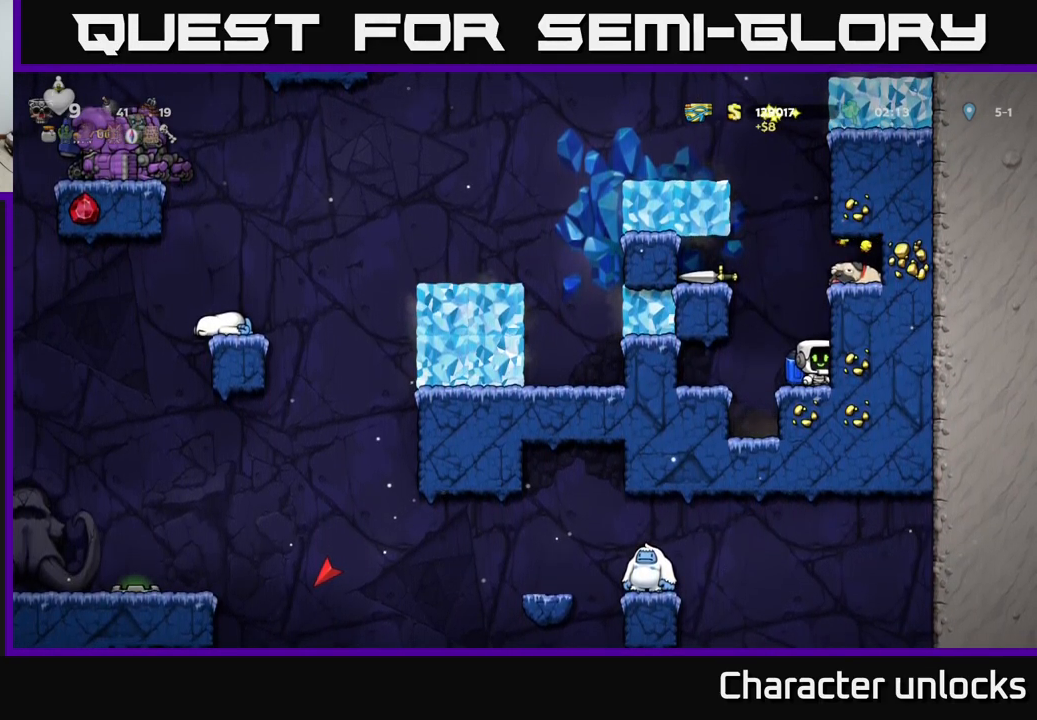
{"buttons": [], "left_stick": "center", "events": [[267, "DPAD_LEFT", "down"], [400, "DPAD_LEFT", "up"], [417, "DPAD_RIGHT", "down"], [500, "DPAD_RIGHT", "up"]]}
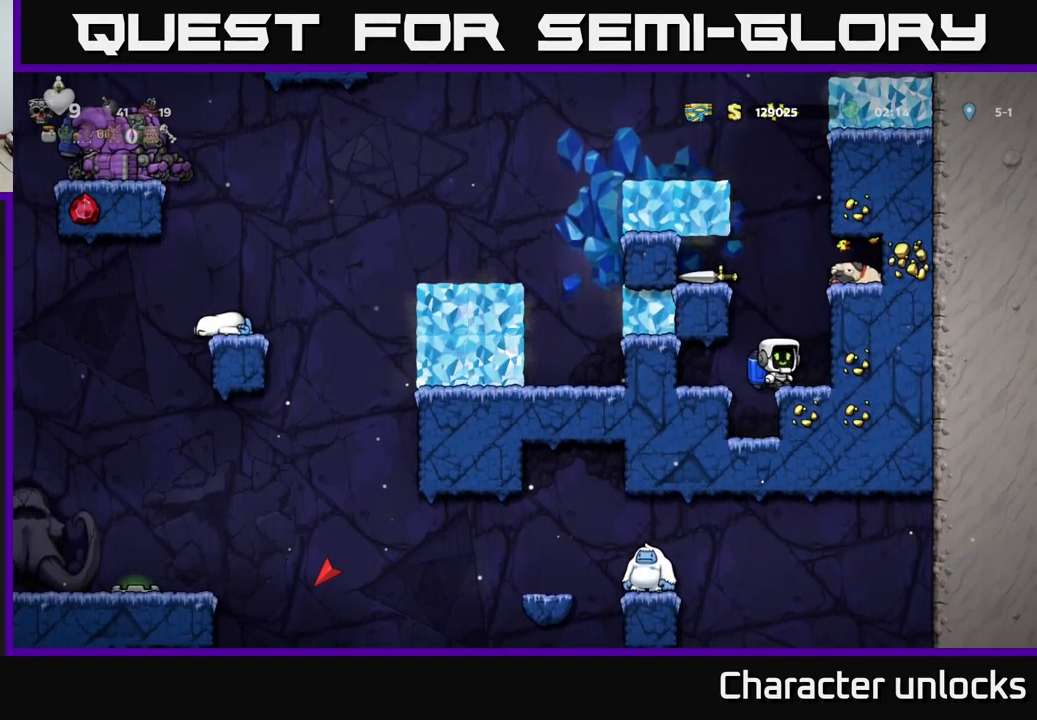
{"buttons": [], "left_stick": "center", "events": []}
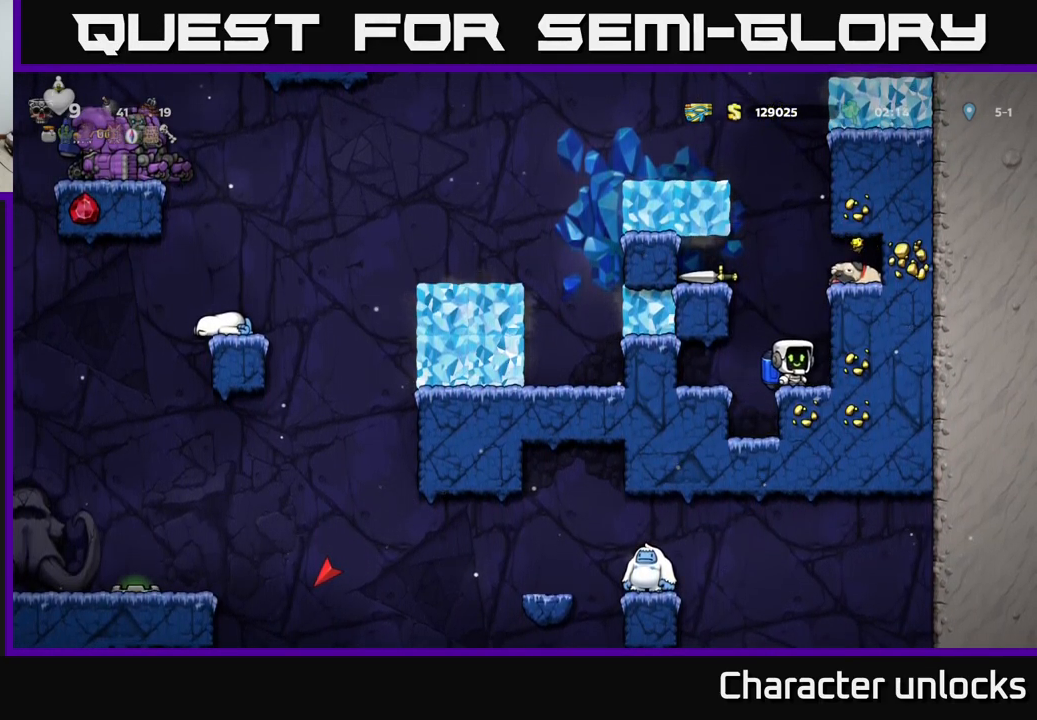
{"buttons": ["A"], "left_stick": "center", "events": [[417, "A", "down"]]}
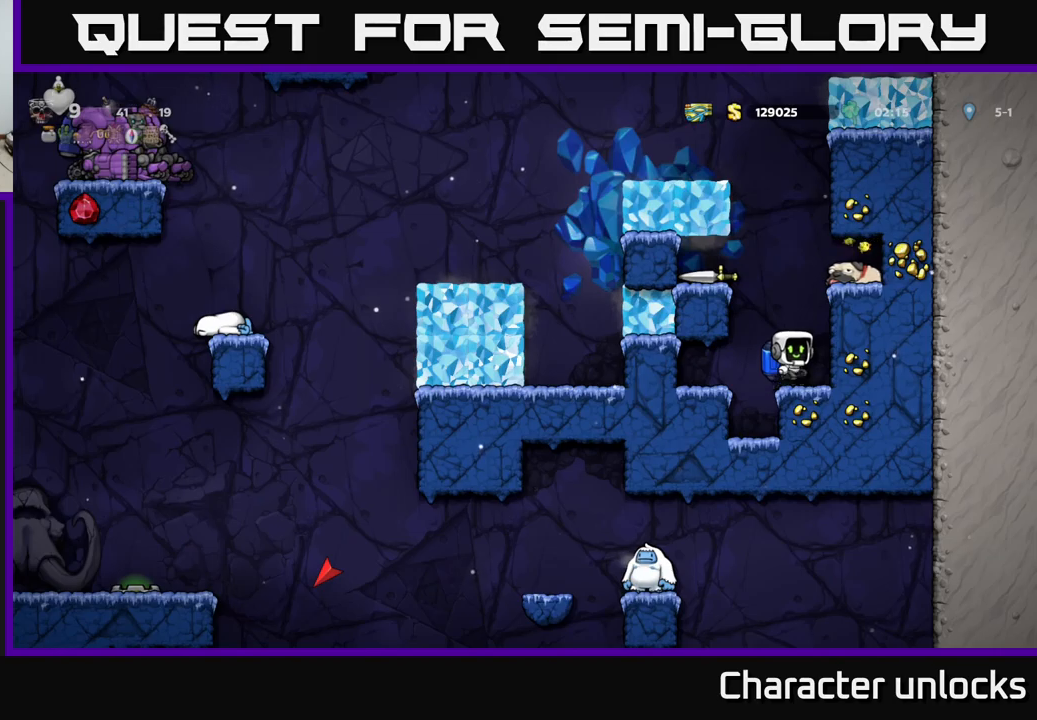
{"buttons": ["A", "X"], "left_stick": "center", "events": [[50, "A", "up"], [283, "A", "down"], [416, "A", "up"], [450, "A", "down"], [500, "X", "down"]]}
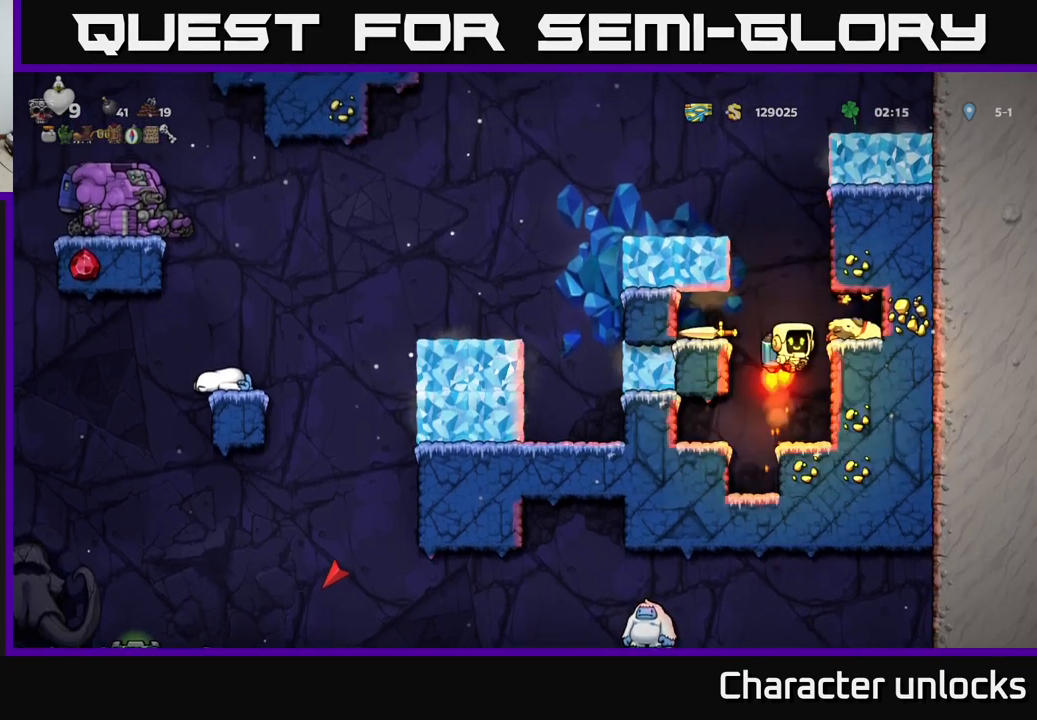
{"buttons": ["DPAD_RIGHT"], "left_stick": "center", "events": [[66, "X", "up"], [83, "A", "up"], [200, "DPAD_RIGHT", "down"]]}
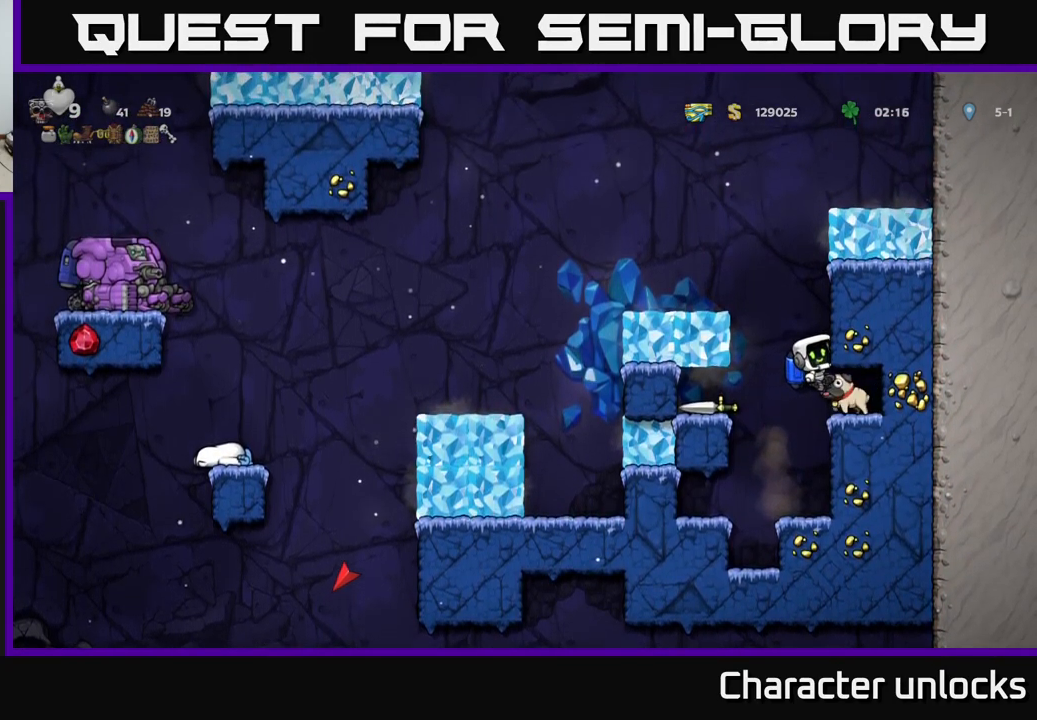
{"buttons": [], "left_stick": "center", "events": [[100, "DPAD_RIGHT", "up"]]}
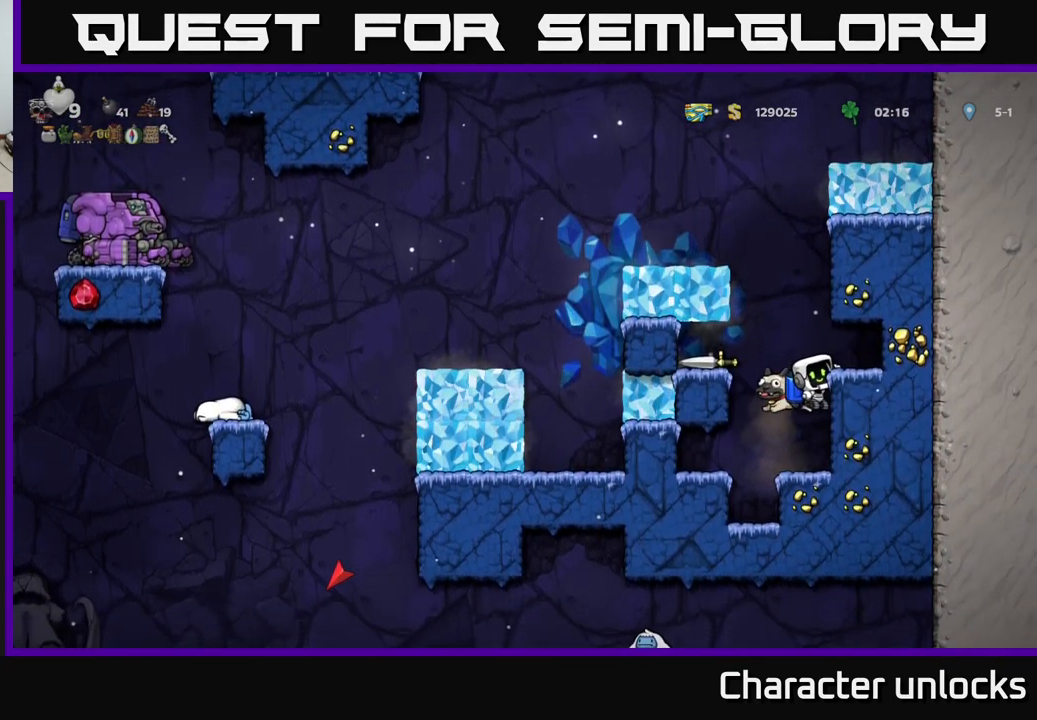
{"buttons": ["A", "DPAD_DOWN"], "left_stick": "center", "events": [[316, "DPAD_LEFT", "down"], [400, "DPAD_DOWN", "down"], [400, "DPAD_LEFT", "up"], [500, "A", "down"]]}
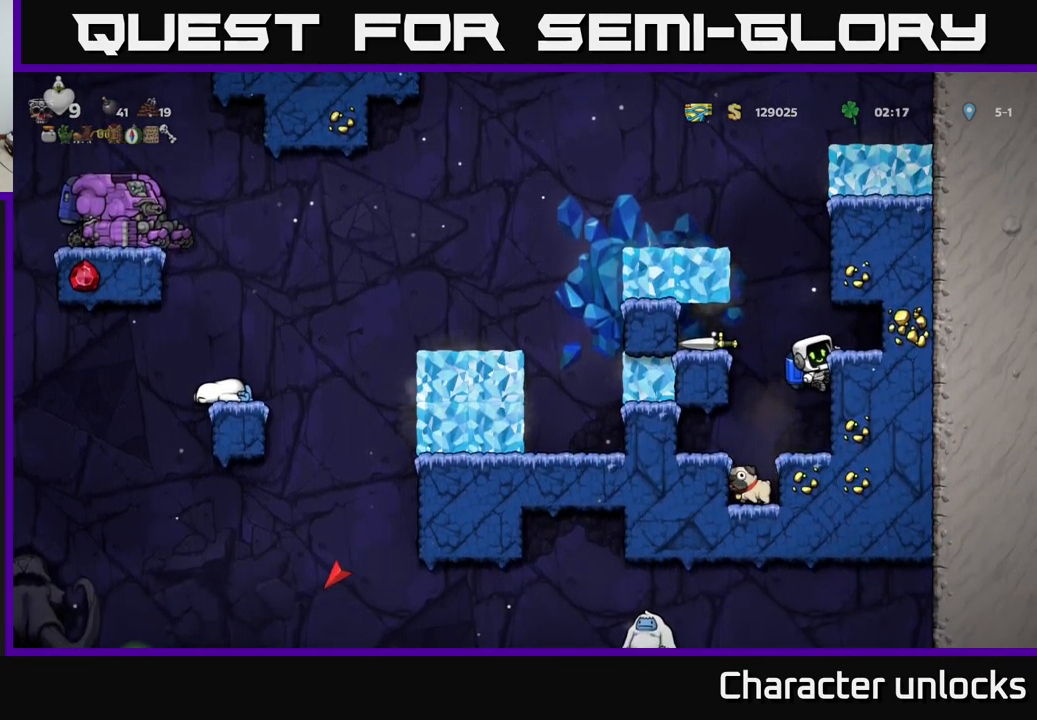
{"buttons": [], "left_stick": "center", "events": [[83, "DPAD_DOWN", "up"], [100, "A", "up"], [233, "DPAD_LEFT", "down"], [350, "DPAD_LEFT", "up"]]}
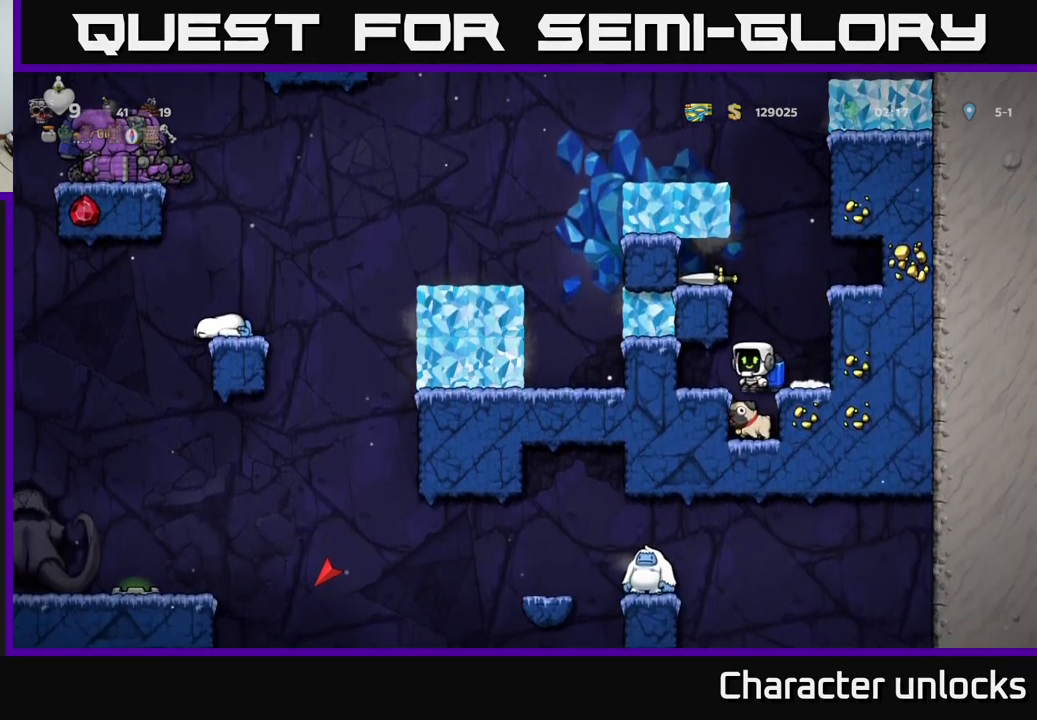
{"buttons": [], "left_stick": "center", "events": [[166, "X", "down"], [250, "X", "up"]]}
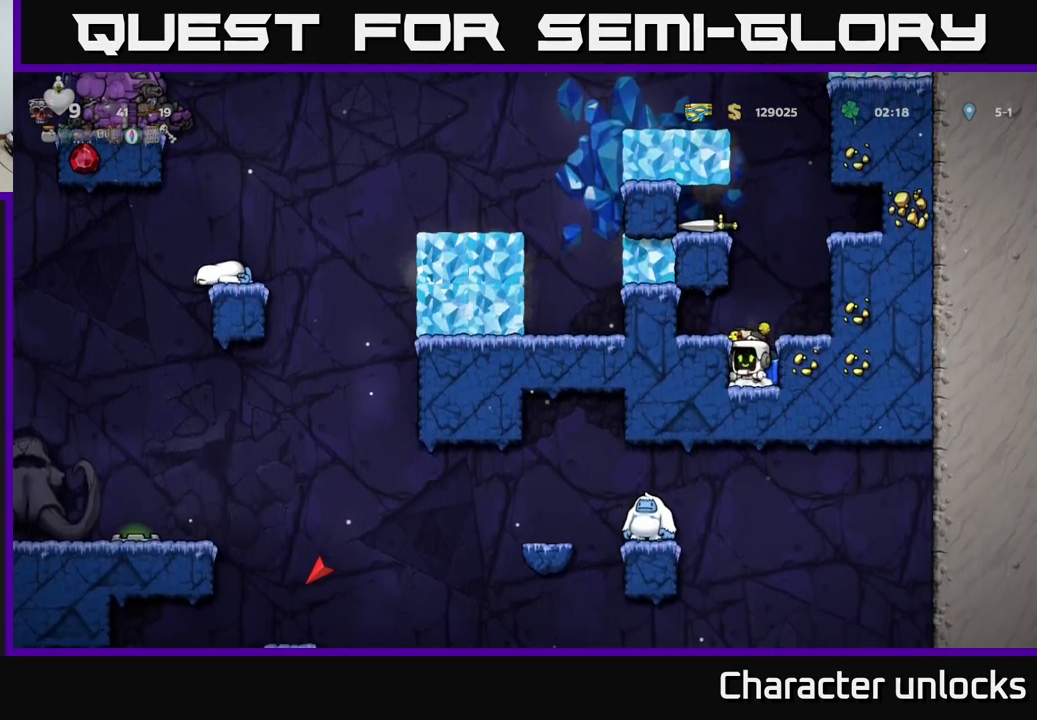
{"buttons": [], "left_stick": "center", "events": [[33, "DPAD_LEFT", "down"], [166, "DPAD_LEFT", "up"], [250, "DPAD_RIGHT", "down"], [366, "A", "down"], [366, "DPAD_RIGHT", "up"], [483, "A", "up"]]}
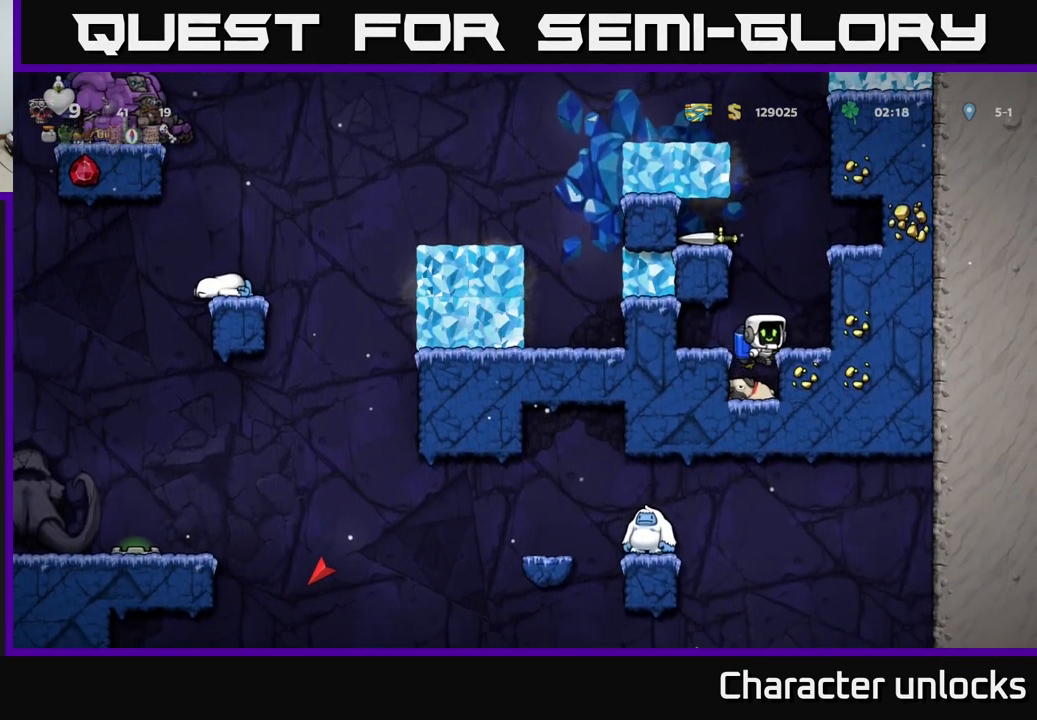
{"buttons": ["DPAD_LEFT"], "left_stick": "center", "events": [[33, "A", "down"], [283, "A", "up"], [283, "DPAD_LEFT", "down"]]}
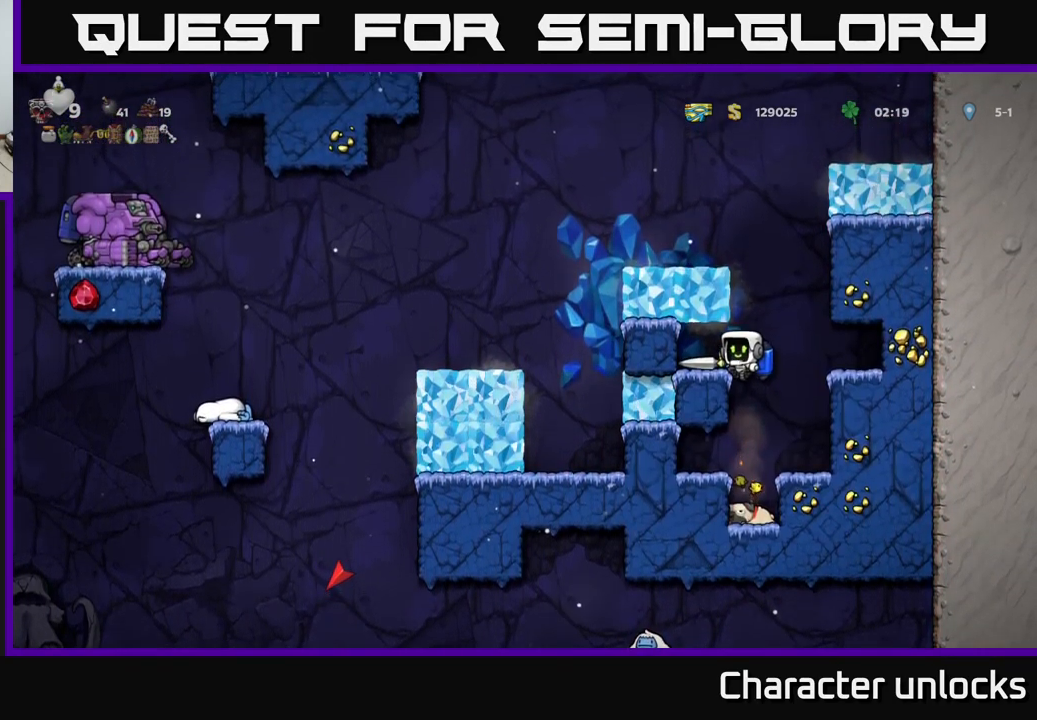
{"buttons": [], "left_stick": "center", "events": [[50, "DPAD_DOWN", "down"], [50, "DPAD_LEFT", "up"], [183, "X", "down"], [266, "DPAD_DOWN", "up"], [283, "X", "up"]]}